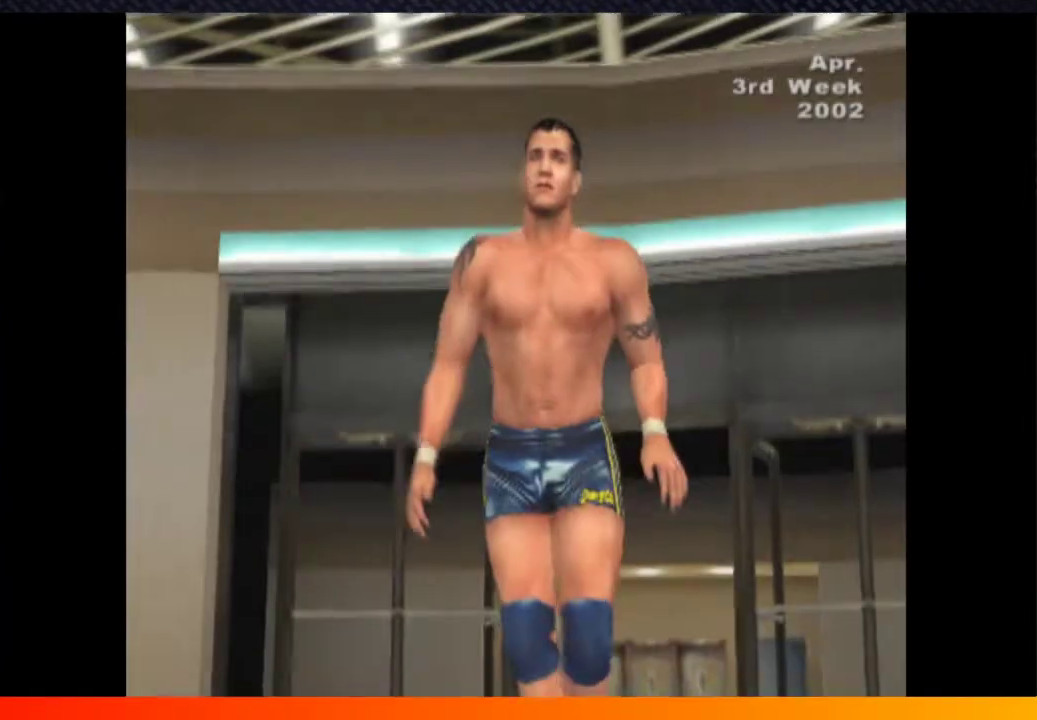
Gameplay with a controller (Xbox layout); each line is a JSON object with the inputs held at the frame after it. "events" lists button and stick changes between this image and that frame as [ms after this image, input, new state], when the widget could be followed in between. Not read: L3 R3.
{"buttons": ["START"], "left_stick": "center", "right_stick": "center", "events": [[67, "A", "up"], [83, "START", "up"], [133, "A", "down"], [200, "START", "down"], [250, "A", "up"], [300, "START", "up"], [400, "START", "down"]]}
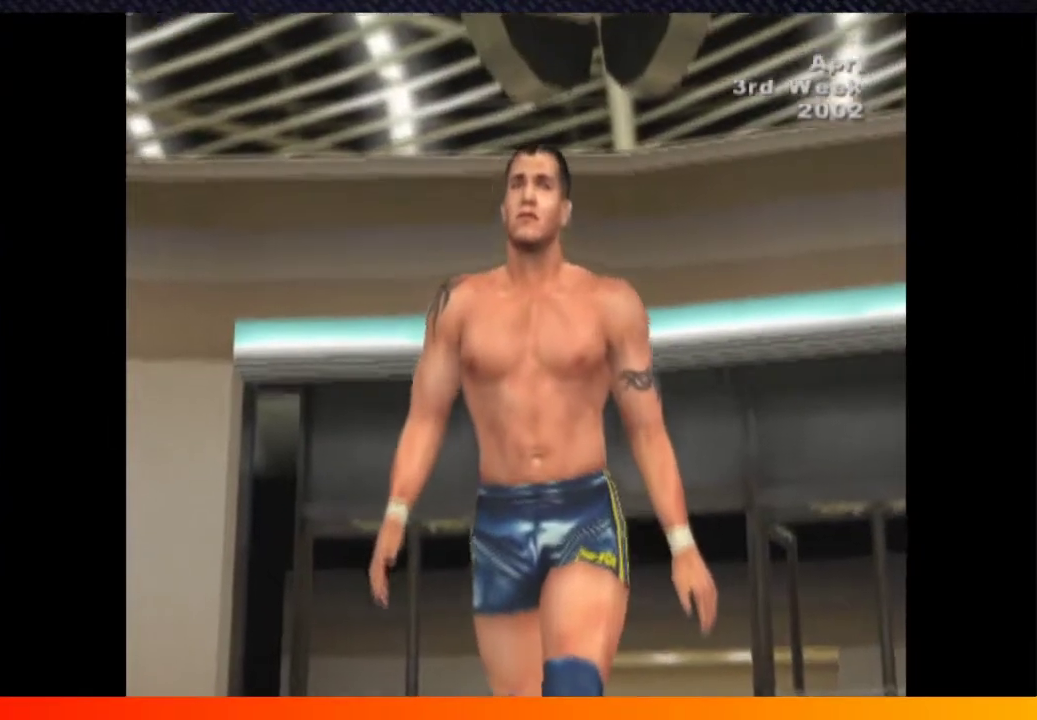
{"buttons": [], "left_stick": "center", "right_stick": "center", "events": [[17, "START", "up"], [200, "START", "down"], [250, "START", "up"]]}
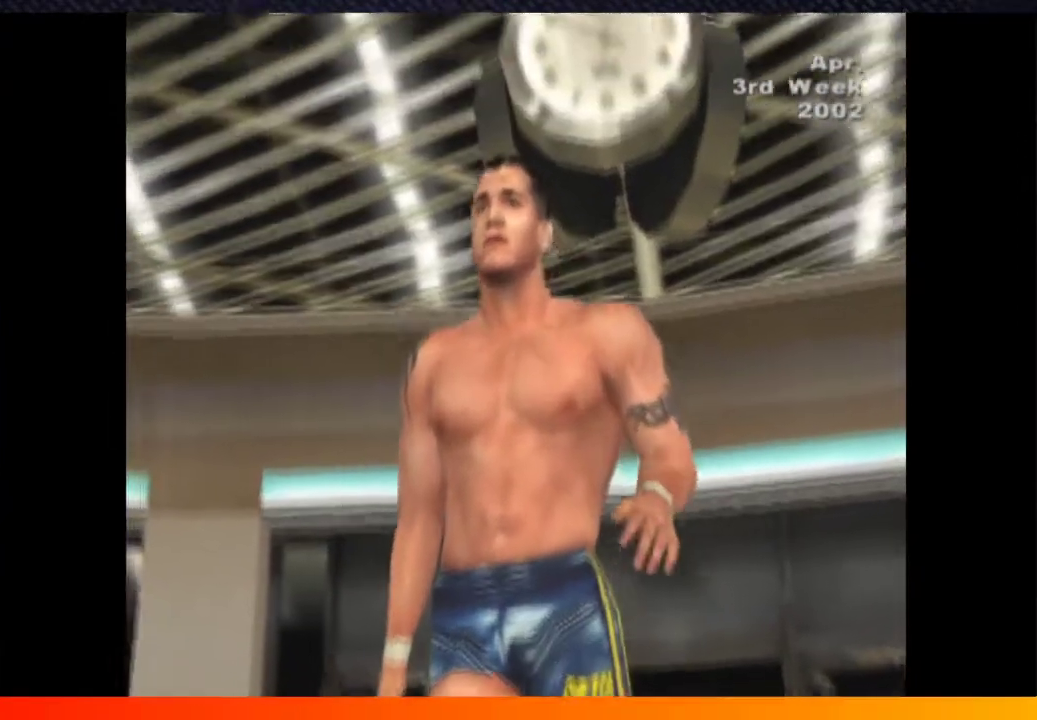
{"buttons": ["A"], "left_stick": "center", "right_stick": "center", "events": [[17, "A", "down"], [50, "A", "up"], [200, "A", "down"], [267, "START", "down"], [300, "A", "up"], [300, "START", "up"], [417, "A", "down"]]}
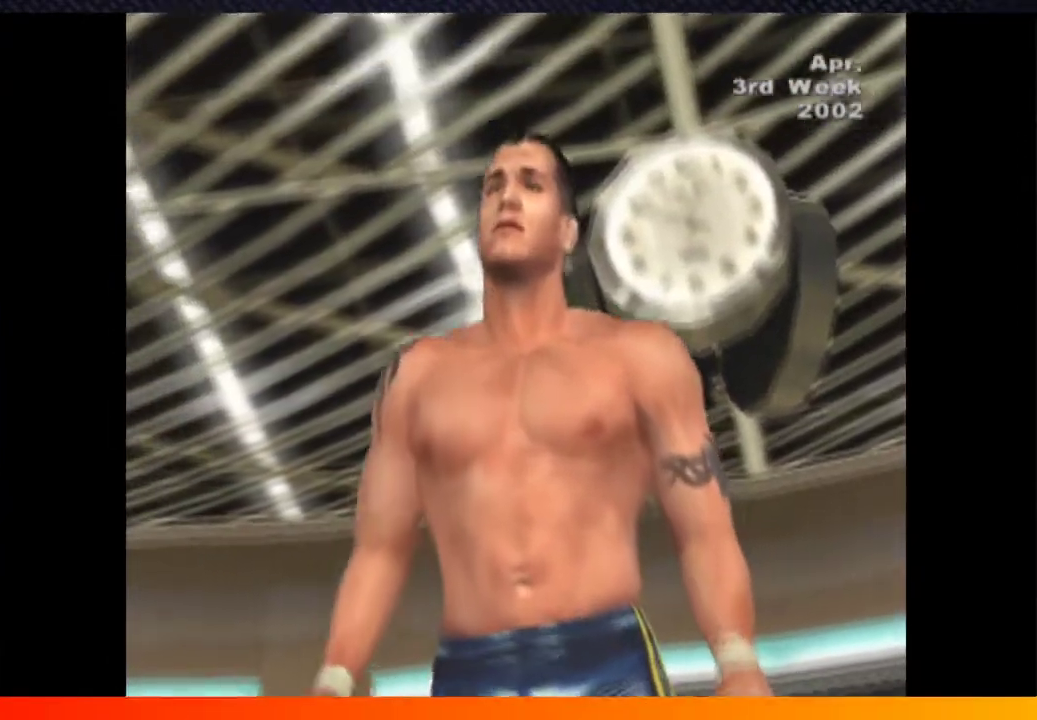
{"buttons": ["A"], "left_stick": "center", "right_stick": "center", "events": [[33, "START", "down"], [67, "A", "up"], [100, "START", "up"], [167, "A", "down"], [300, "A", "up"], [300, "START", "down"], [417, "A", "down"], [417, "START", "up"]]}
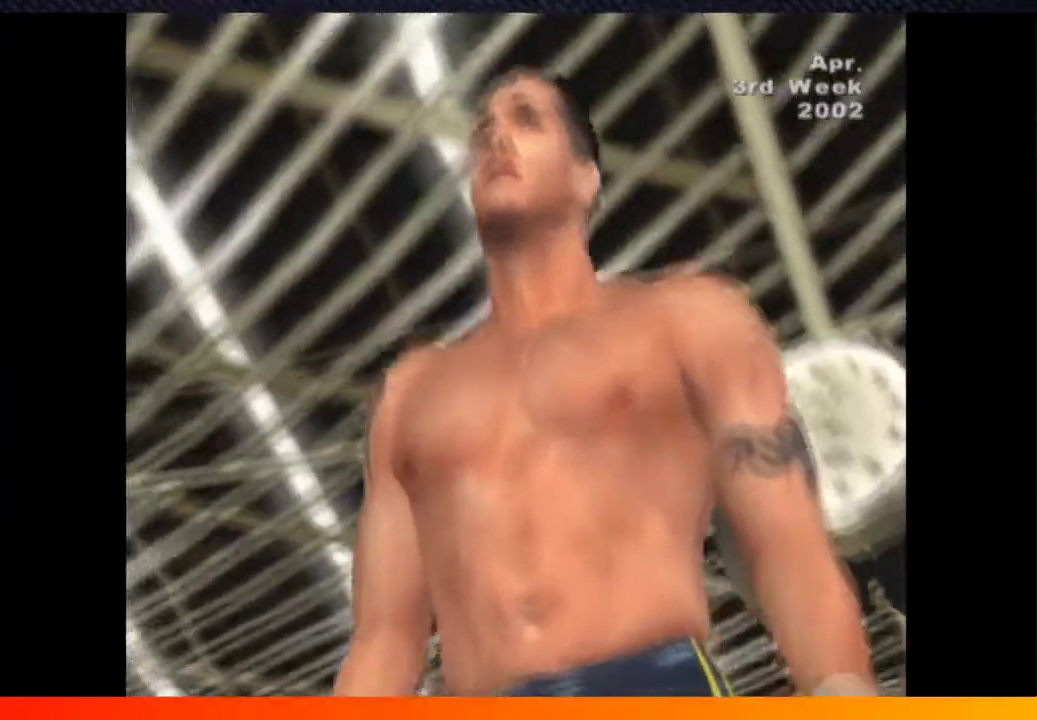
{"buttons": ["A", "START"], "left_stick": "center", "right_stick": "center", "events": [[83, "A", "up"], [83, "START", "down"], [183, "START", "up"], [200, "A", "down"], [300, "START", "down"], [317, "A", "up"], [417, "START", "up"], [433, "A", "down"], [500, "START", "down"]]}
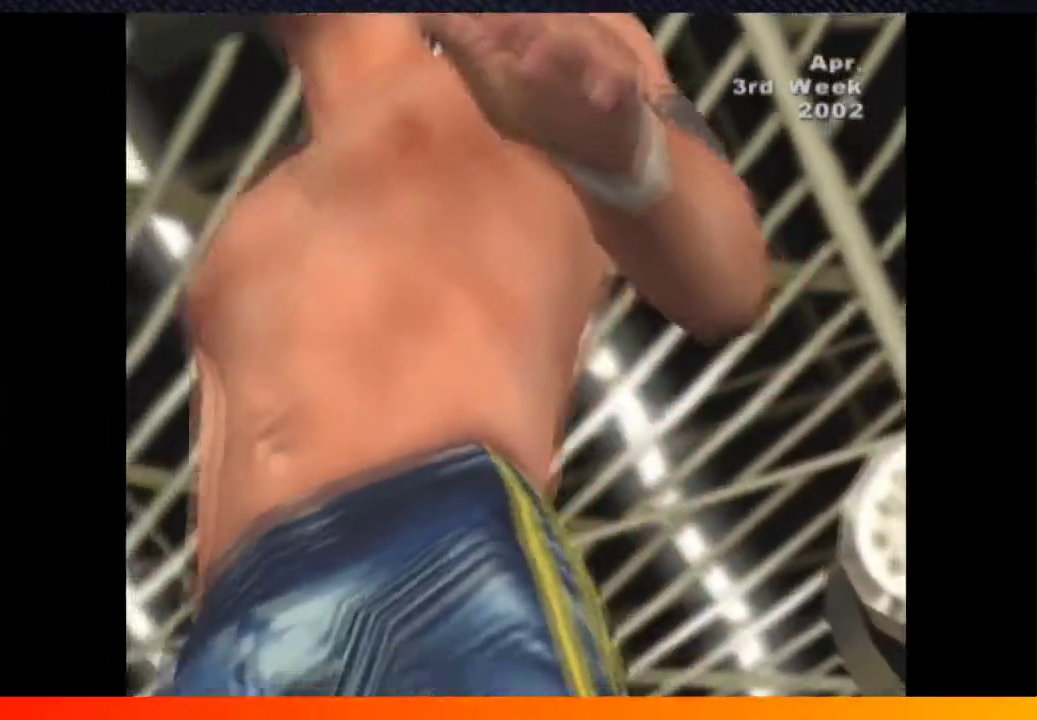
{"buttons": [], "left_stick": "center", "right_stick": "center", "events": [[50, "A", "up"], [83, "START", "up"], [167, "A", "down"], [183, "A", "up"], [233, "START", "down"], [300, "START", "up"], [333, "A", "down"], [367, "A", "up"], [400, "A", "down"], [400, "START", "down"], [417, "A", "up"], [483, "START", "up"]]}
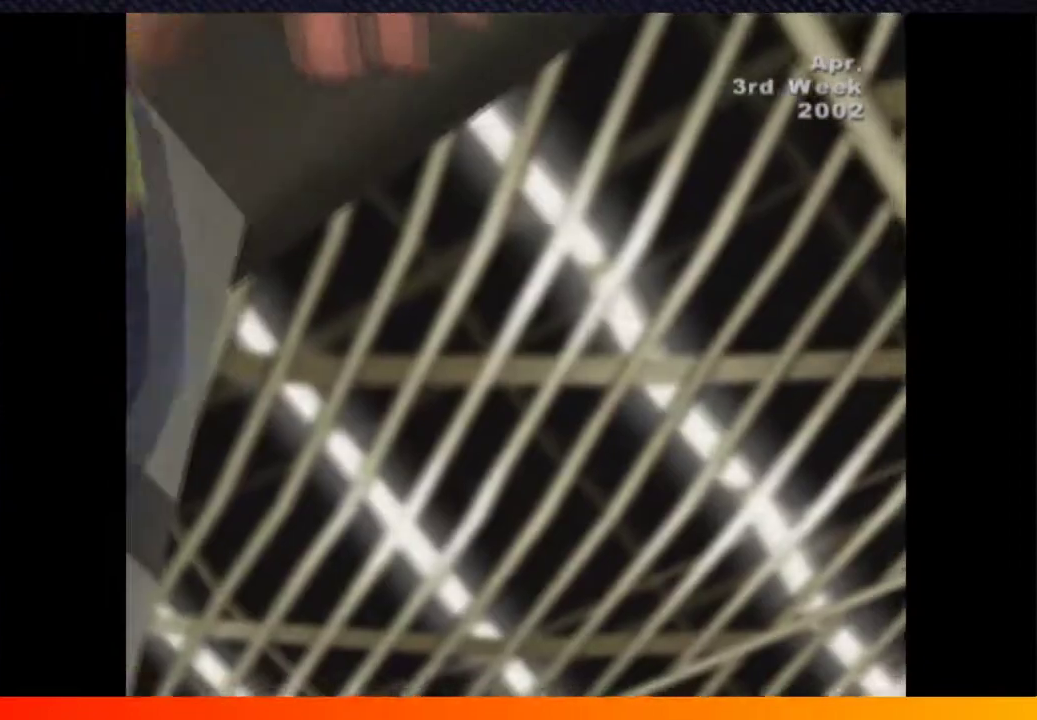
{"buttons": [], "left_stick": "center", "right_stick": "center", "events": [[17, "A", "down"], [33, "A", "up"], [100, "A", "down"], [133, "A", "up"], [150, "START", "down"], [200, "A", "down"], [217, "A", "up"], [250, "START", "up"], [300, "A", "down"], [317, "A", "up"], [350, "START", "down"], [367, "A", "down"], [400, "A", "up"], [417, "START", "up"], [450, "A", "down"], [500, "A", "up"]]}
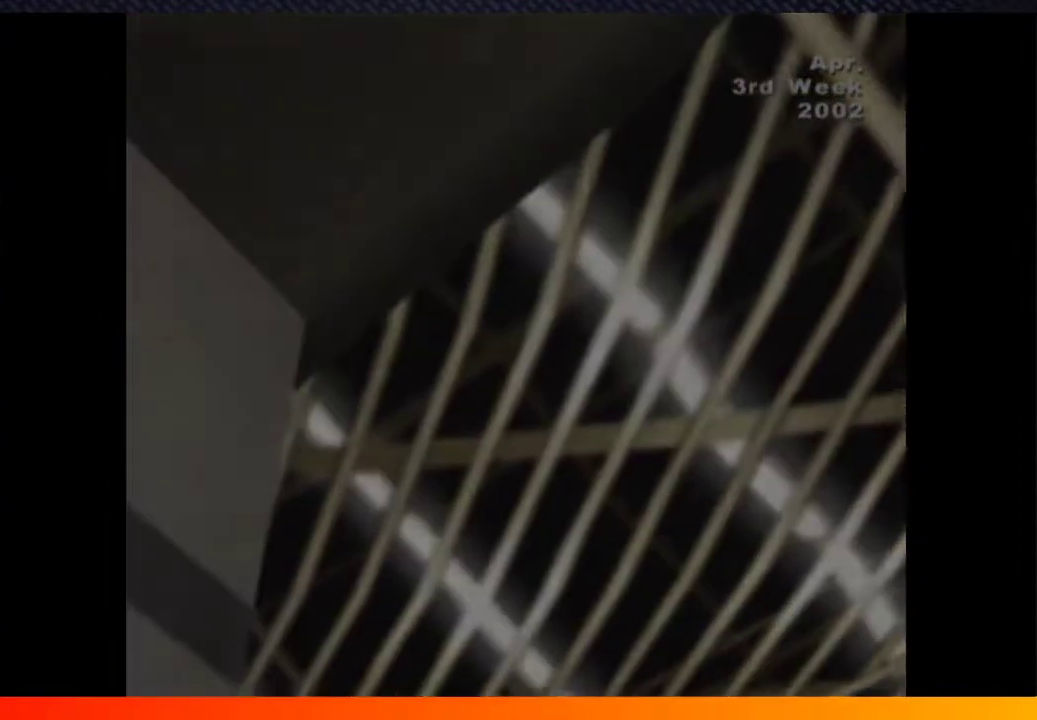
{"buttons": ["A", "START"], "left_stick": "center", "right_stick": "center", "events": [[50, "A", "down"], [50, "START", "down"], [67, "A", "up"], [117, "A", "down"], [133, "START", "up"], [167, "A", "up"], [200, "A", "down"], [217, "START", "down"], [233, "A", "up"], [317, "START", "up"], [383, "A", "down"], [400, "A", "up"], [417, "START", "down"], [467, "A", "down"]]}
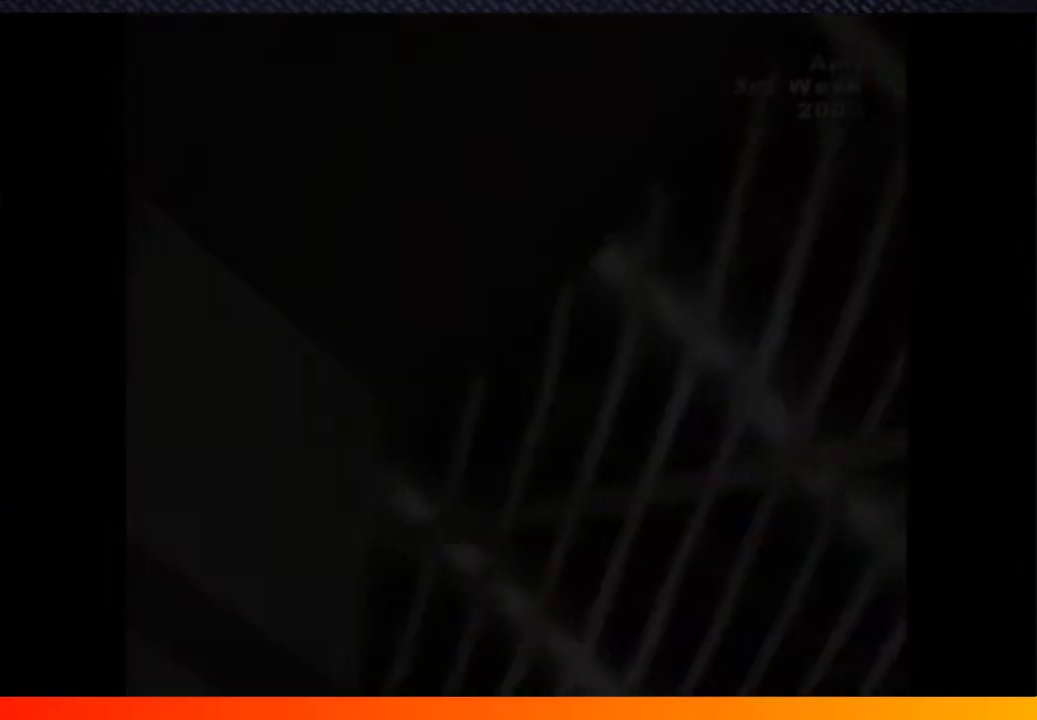
{"buttons": ["START"], "left_stick": "center", "right_stick": "center", "events": [[17, "A", "up"], [17, "START", "up"], [83, "START", "down"], [133, "A", "down"], [167, "A", "up"], [183, "START", "up"], [217, "A", "down"], [233, "A", "up"], [283, "A", "down"], [283, "START", "down"], [317, "A", "up"], [367, "START", "up"], [383, "A", "down"], [400, "A", "up"], [417, "A", "down"], [467, "A", "up"], [467, "START", "down"]]}
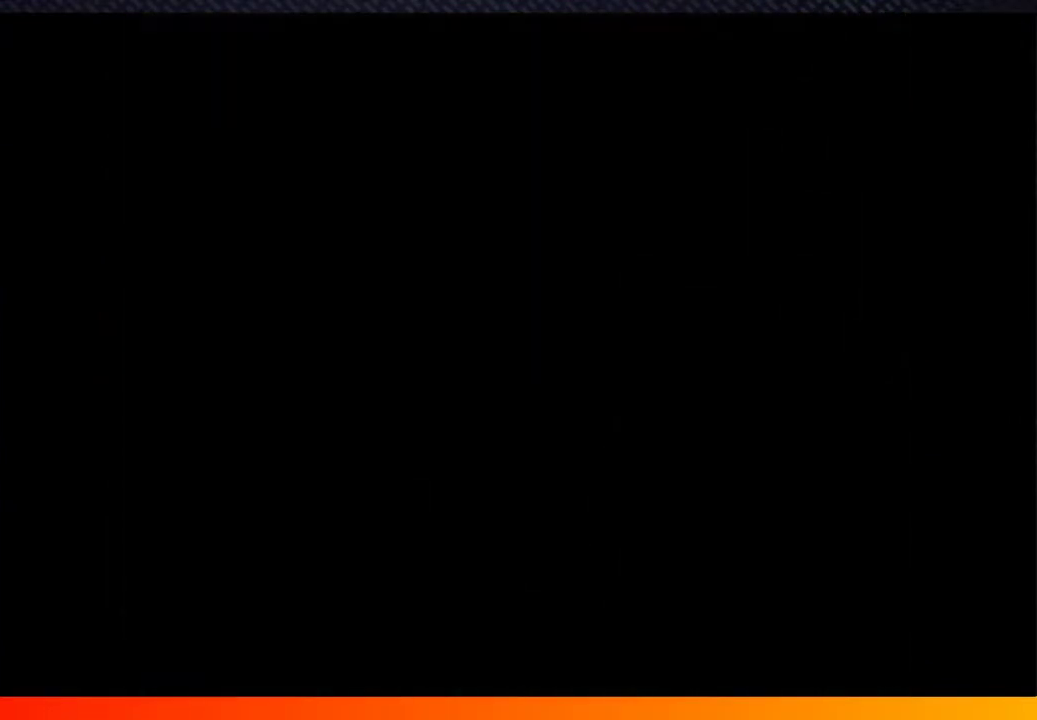
{"buttons": ["A", "START"], "left_stick": "center", "right_stick": "center", "events": [[33, "A", "down"], [50, "A", "up"], [50, "START", "up"], [117, "A", "down"], [133, "A", "up"], [133, "START", "down"], [183, "A", "down"], [217, "A", "up"], [217, "START", "up"], [250, "A", "down"], [300, "A", "up"], [317, "START", "down"], [333, "A", "down"], [350, "A", "up"], [383, "B", "down"], [400, "START", "up"], [433, "A", "down"], [433, "B", "up"], [467, "A", "up"], [500, "A", "down"], [500, "START", "down"]]}
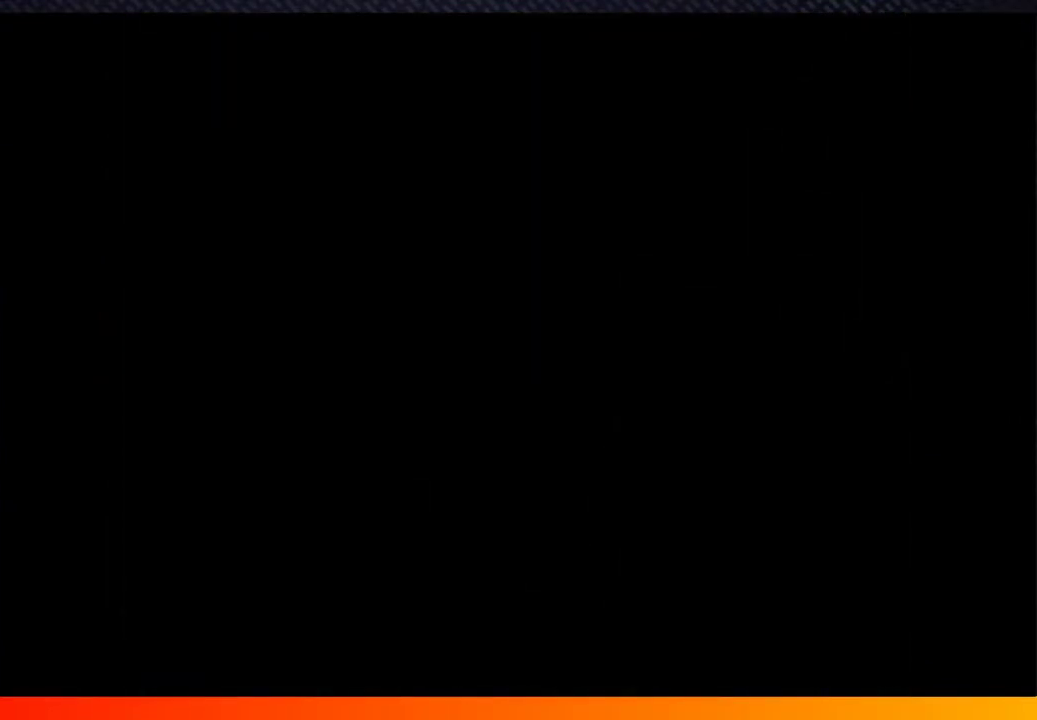
{"buttons": ["A"], "left_stick": "center", "right_stick": "center", "events": [[33, "A", "up"], [50, "B", "down"], [67, "START", "up"], [100, "A", "down"], [100, "B", "up"], [117, "A", "up"], [183, "A", "down"], [200, "A", "up"], [200, "B", "down"], [200, "START", "down"], [250, "B", "up"], [250, "START", "up"], [267, "A", "down"], [283, "A", "up"], [333, "A", "down"], [367, "A", "up"], [367, "START", "down"], [383, "B", "down"], [417, "A", "down"], [417, "B", "up"], [450, "A", "up"], [450, "START", "up"], [500, "A", "down"]]}
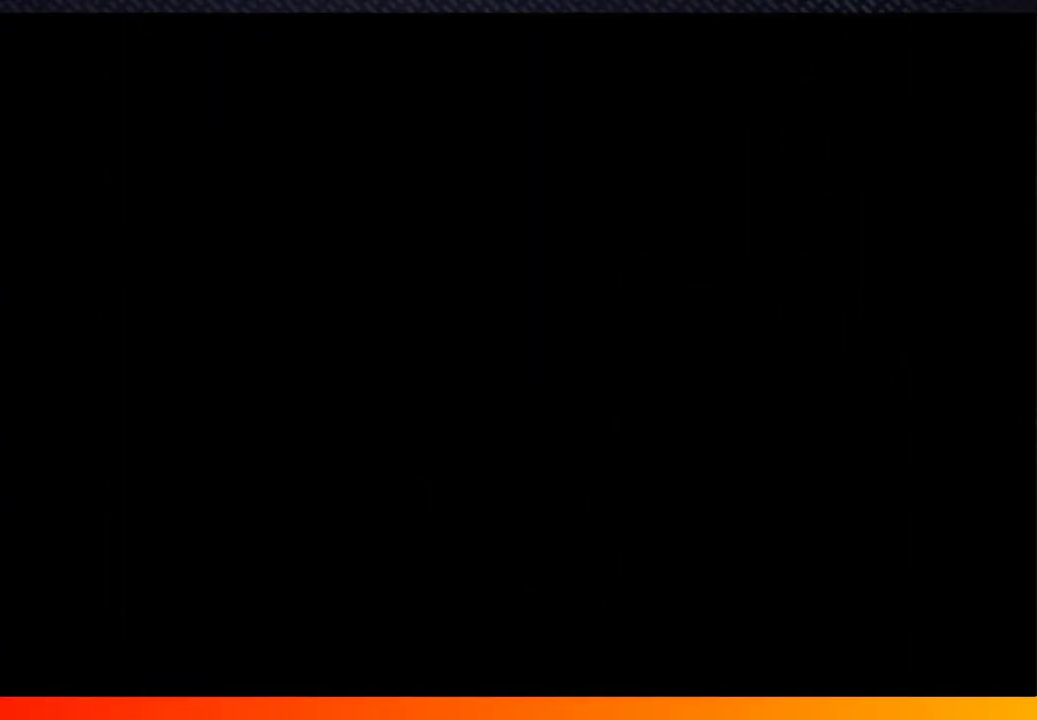
{"buttons": [], "left_stick": "center", "right_stick": "center", "events": [[17, "A", "up"], [50, "START", "down"], [67, "A", "down"], [100, "A", "up"], [100, "START", "up"], [167, "A", "down"], [183, "A", "up"], [233, "A", "down"], [233, "START", "down"], [267, "A", "up"], [283, "START", "up"], [333, "A", "down"], [350, "A", "up"], [400, "START", "down"], [433, "A", "down"], [450, "A", "up"], [500, "START", "up"]]}
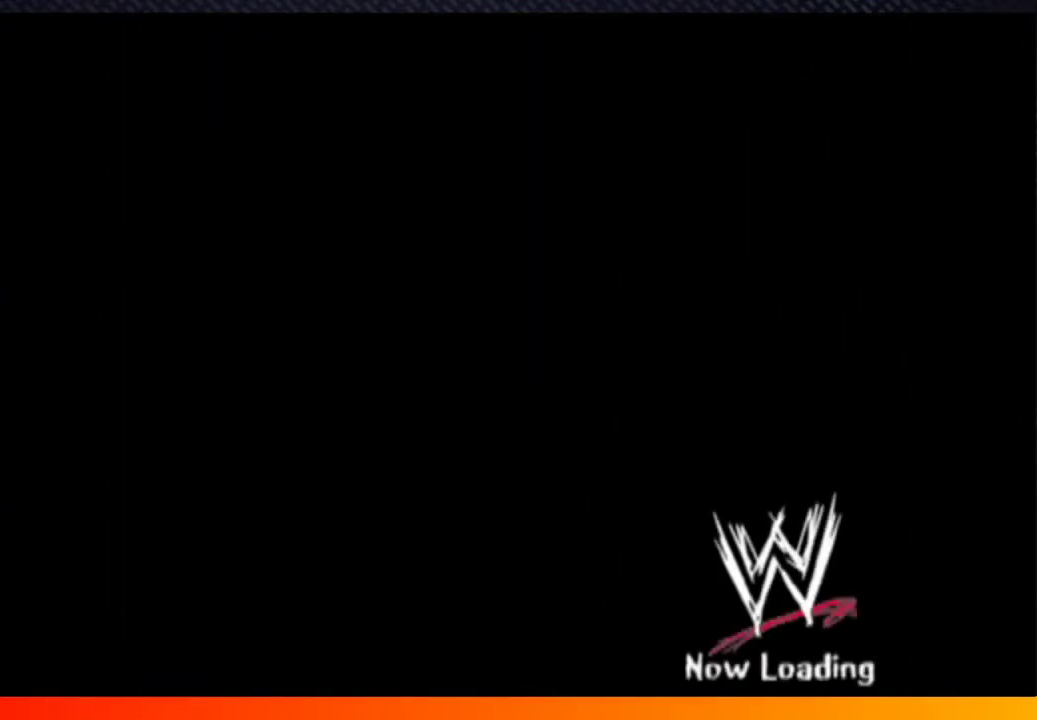
{"buttons": [], "left_stick": "center", "right_stick": "center", "events": [[50, "A", "down"], [100, "A", "up"], [117, "right_stick", "down"], [167, "right_stick", "center"], [200, "A", "down"], [200, "START", "down"], [283, "START", "up"], [317, "A", "up"], [367, "A", "down"], [400, "A", "up"], [400, "START", "down"], [450, "A", "down"], [500, "A", "up"], [500, "START", "up"]]}
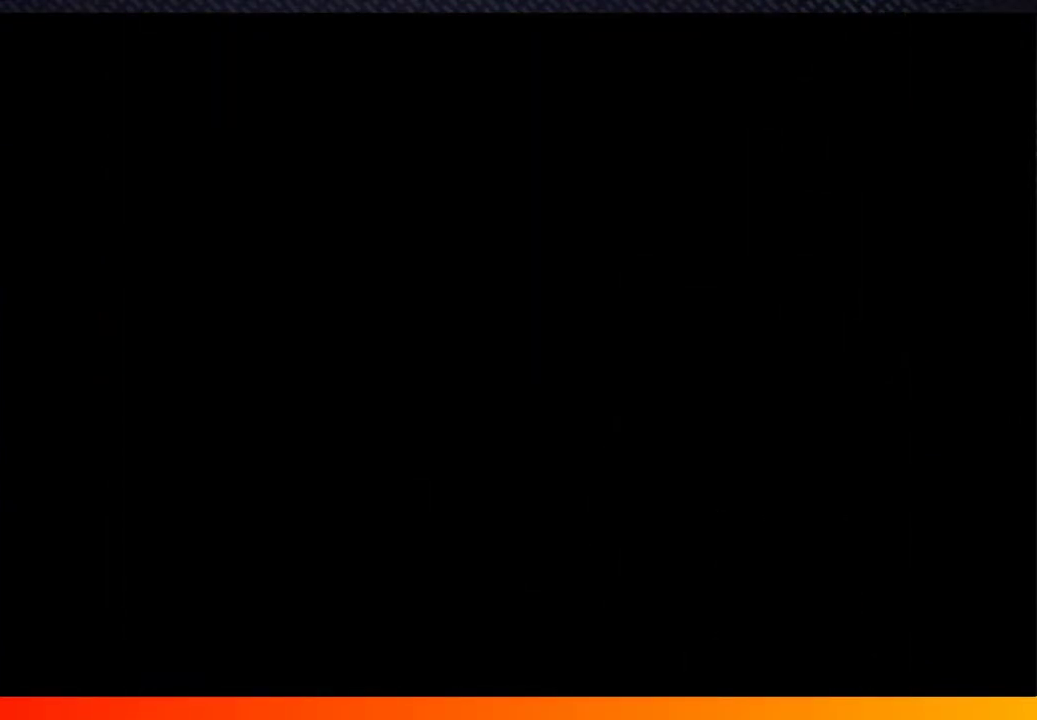
{"buttons": ["A"], "left_stick": "center", "right_stick": "center", "events": [[83, "A", "down"], [183, "A", "up"], [200, "START", "down"], [233, "START", "up"], [267, "A", "down"], [300, "A", "up"], [333, "A", "down"], [350, "START", "down"], [367, "A", "up"], [433, "A", "down"], [433, "START", "up"], [467, "A", "up"], [500, "A", "down"]]}
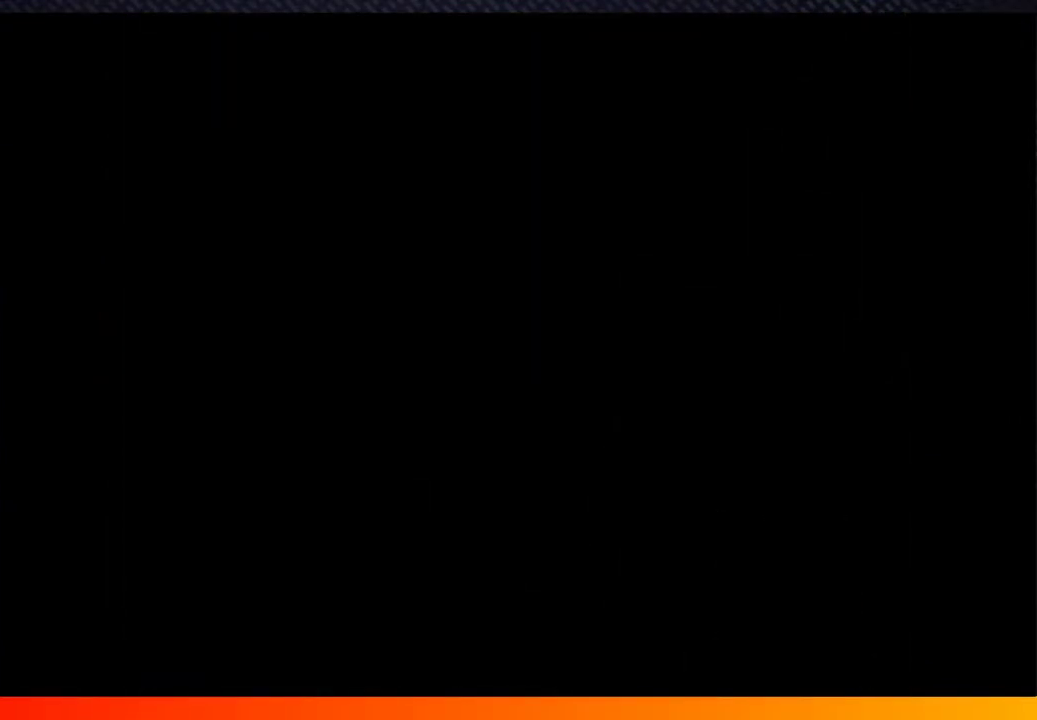
{"buttons": ["START"], "left_stick": "center", "right_stick": "center", "events": [[33, "A", "up"], [50, "START", "down"], [100, "A", "down"], [117, "A", "up"], [133, "START", "up"], [183, "A", "down"], [217, "A", "up"], [250, "START", "down"], [267, "A", "down"], [283, "A", "up"], [317, "START", "up"], [350, "A", "down"], [400, "A", "up"], [433, "A", "down"], [467, "A", "up"], [467, "START", "down"]]}
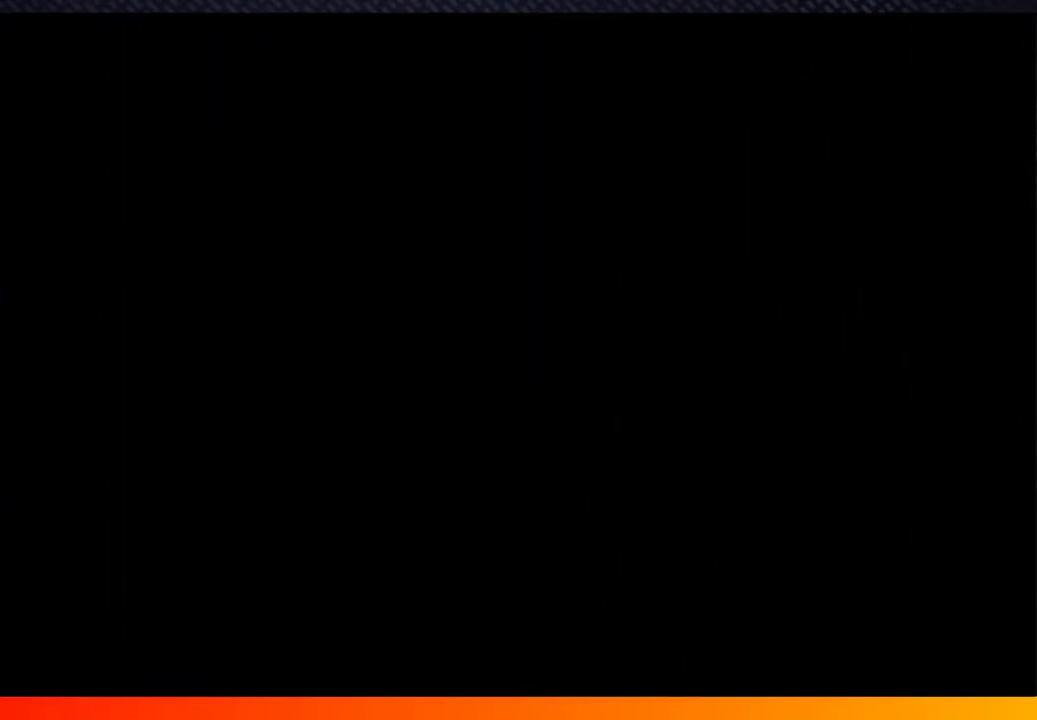
{"buttons": ["START"], "left_stick": "center", "right_stick": "center", "events": [[33, "START", "up"], [83, "A", "down"], [117, "A", "up"], [133, "START", "down"], [167, "A", "down"], [217, "START", "up"], [283, "A", "up"], [300, "START", "down"], [367, "A", "down"], [417, "START", "up"], [500, "A", "up"], [500, "START", "down"]]}
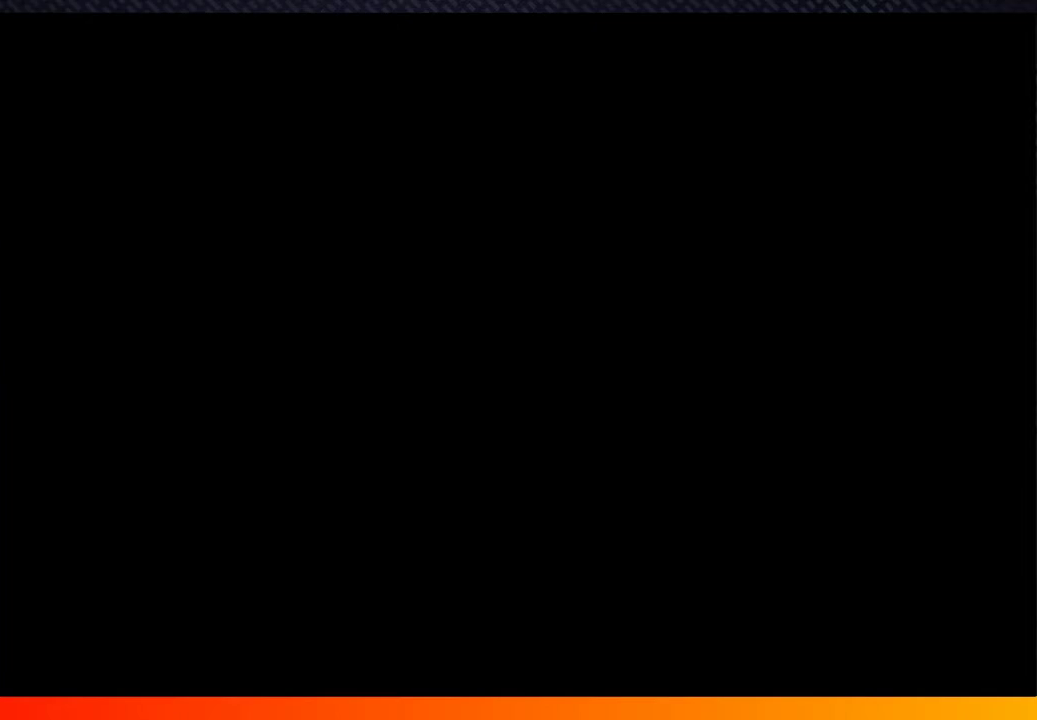
{"buttons": ["A"], "left_stick": "center", "right_stick": "center", "events": [[67, "A", "down"], [100, "A", "up"], [100, "START", "up"], [167, "A", "down"], [183, "A", "up"], [183, "START", "down"], [250, "A", "down"], [267, "START", "up"], [367, "START", "down"], [400, "A", "up"], [450, "START", "up"], [467, "A", "down"]]}
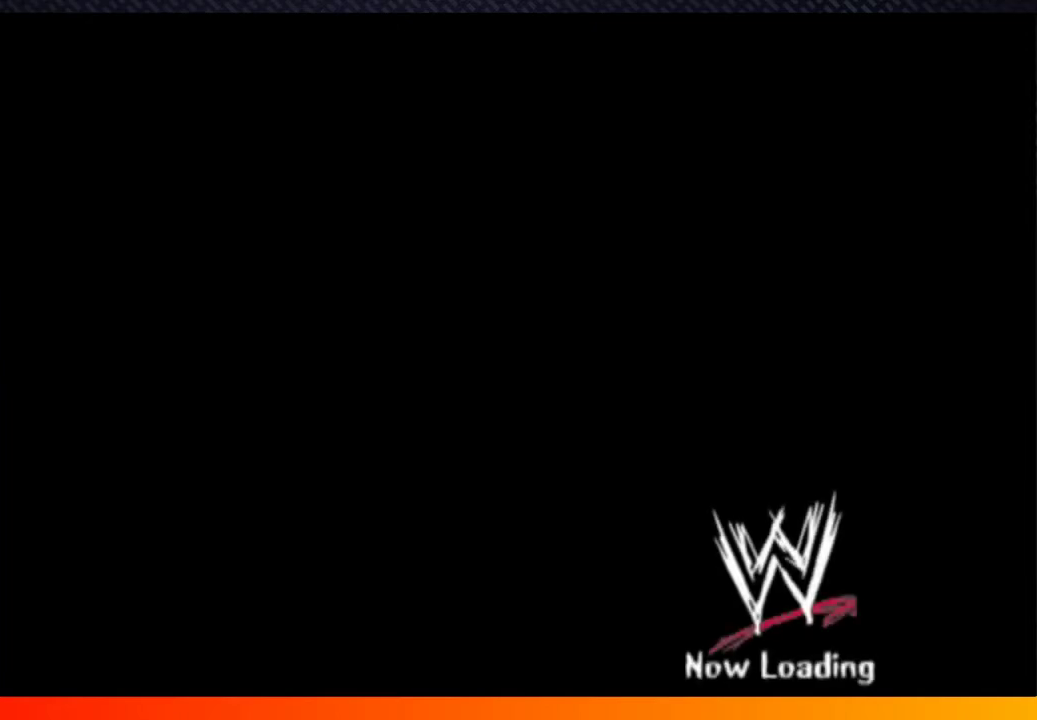
{"buttons": ["A", "START"], "left_stick": "center", "right_stick": "center", "events": [[67, "START", "down"], [100, "A", "up"], [133, "START", "up"], [183, "A", "down"], [250, "START", "down"], [300, "A", "up"], [317, "START", "up"], [367, "A", "down"], [417, "A", "up"], [433, "START", "down"], [483, "A", "down"]]}
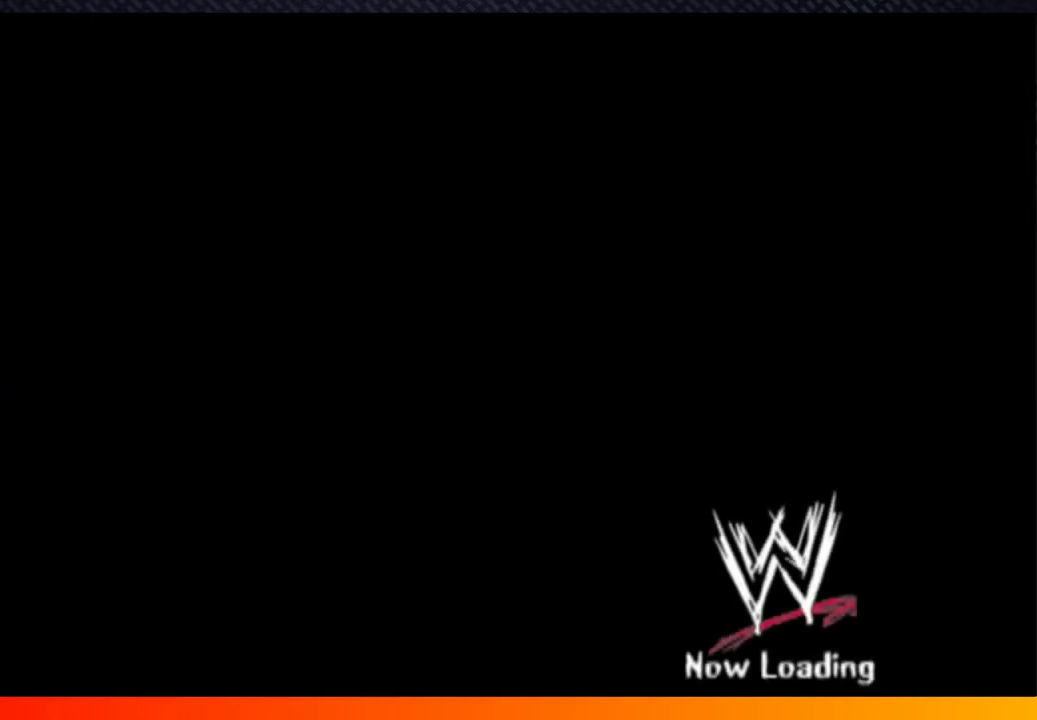
{"buttons": ["A", "START"], "left_stick": "center", "right_stick": "center", "events": [[17, "A", "up"], [17, "START", "up"], [83, "A", "down"], [117, "A", "up"], [117, "START", "down"], [183, "A", "down"], [217, "A", "up"], [217, "START", "up"], [300, "A", "down"], [317, "START", "down"], [400, "START", "up"], [433, "A", "up"], [483, "A", "down"], [500, "START", "down"]]}
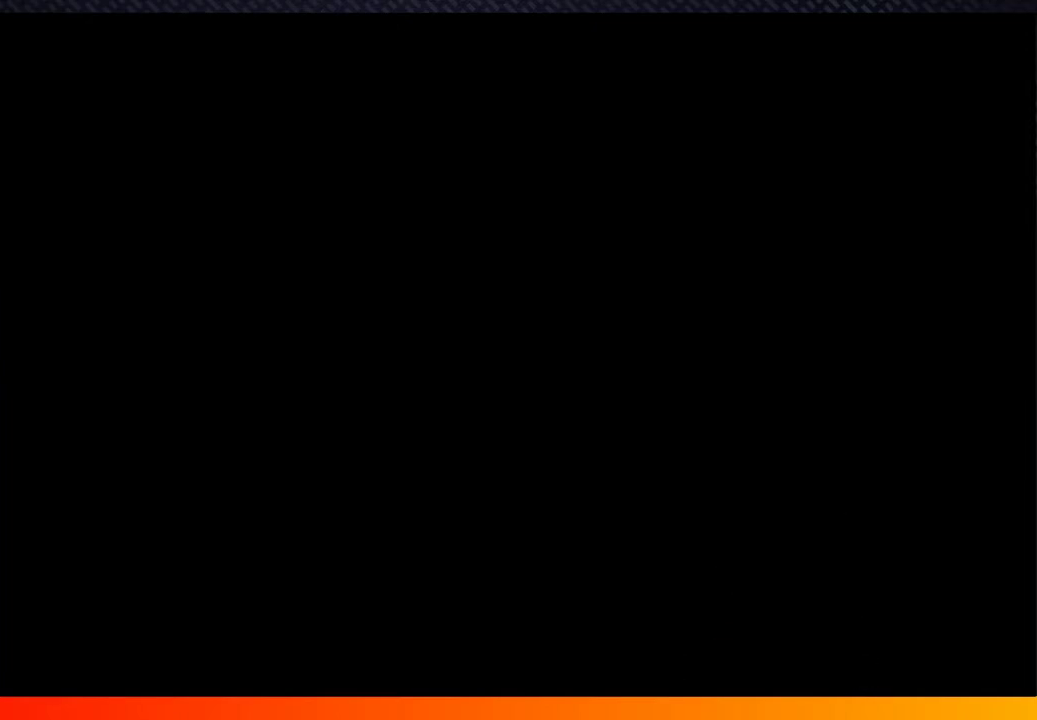
{"buttons": ["A"], "left_stick": "center", "right_stick": "center", "events": [[33, "A", "up"], [83, "A", "down"], [83, "START", "up"], [133, "A", "up"], [183, "A", "down"], [183, "START", "down"], [250, "START", "up"], [317, "A", "up"], [367, "START", "down"], [400, "A", "down"], [417, "START", "up"]]}
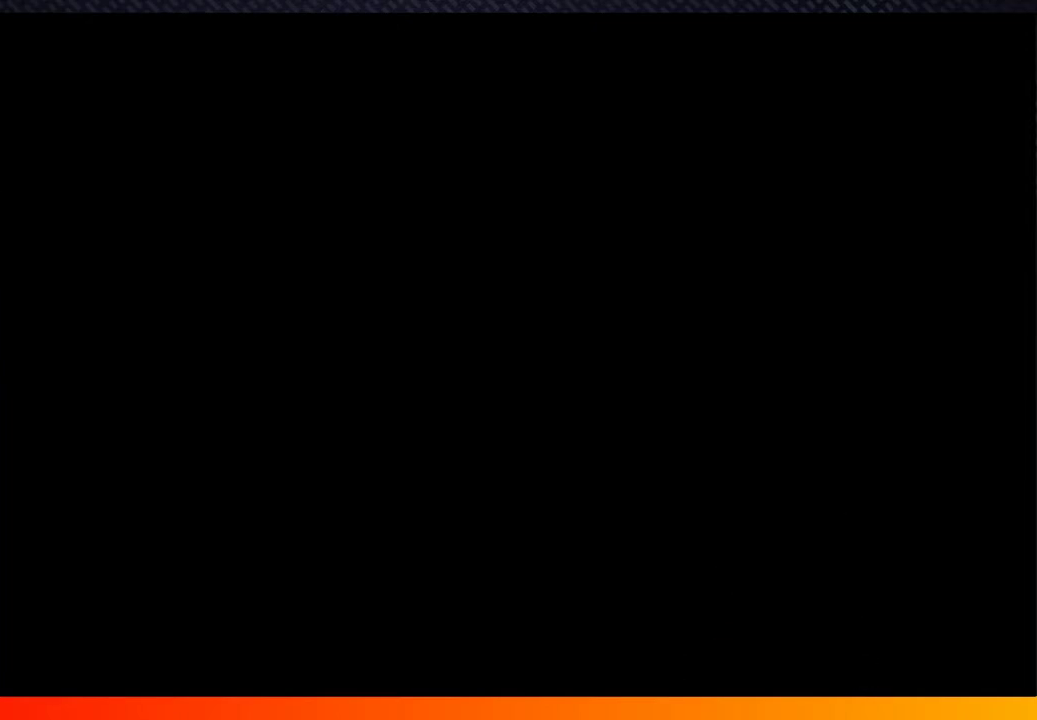
{"buttons": ["A"], "left_stick": "center", "right_stick": "center", "events": [[17, "A", "up"], [33, "START", "down"], [83, "A", "down"], [117, "START", "up"], [200, "A", "up"], [233, "START", "down"], [283, "START", "up"], [300, "A", "down"], [400, "A", "up"], [400, "START", "down"], [483, "START", "up"], [500, "A", "down"]]}
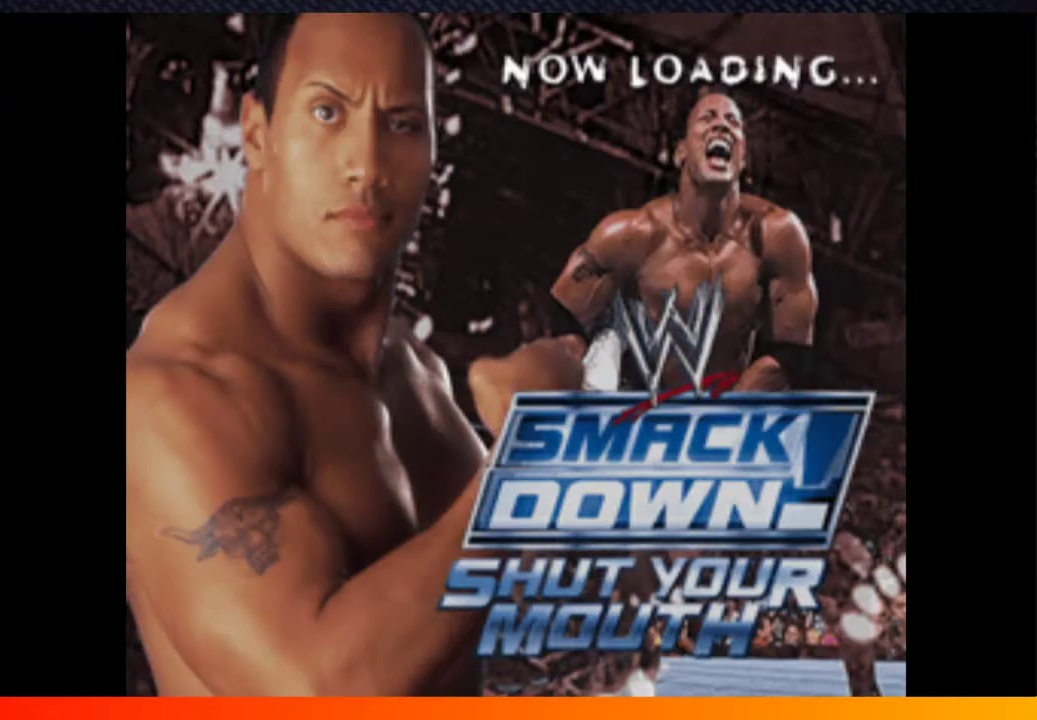
{"buttons": ["A", "START"], "left_stick": "center", "right_stick": "center", "events": [[33, "A", "up"], [100, "A", "down"], [100, "START", "down"], [150, "A", "up"], [183, "START", "up"], [200, "A", "down"], [267, "START", "down"], [350, "A", "up"], [383, "START", "up"], [400, "A", "down"], [433, "A", "up"], [500, "A", "down"], [500, "START", "down"]]}
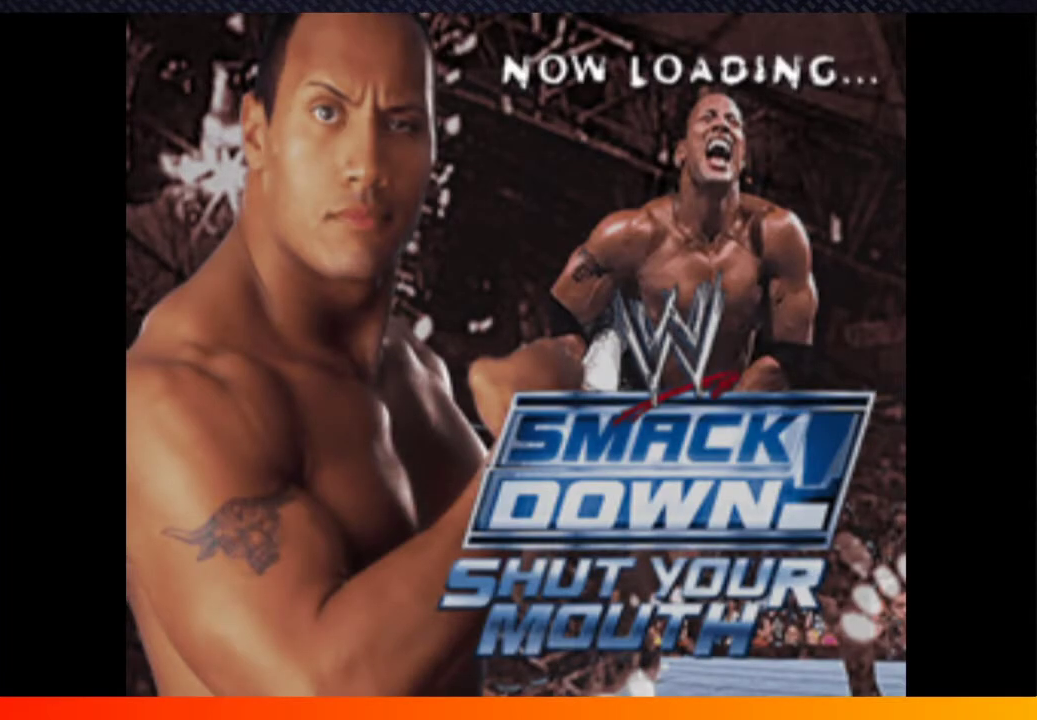
{"buttons": [], "left_stick": "center", "right_stick": "center", "events": [[50, "A", "up"], [50, "START", "up"], [117, "A", "down"], [183, "START", "down"], [217, "A", "up"], [267, "START", "up"], [317, "A", "down"], [350, "A", "up"], [383, "A", "down"], [383, "START", "down"], [417, "A", "up"], [433, "START", "up"]]}
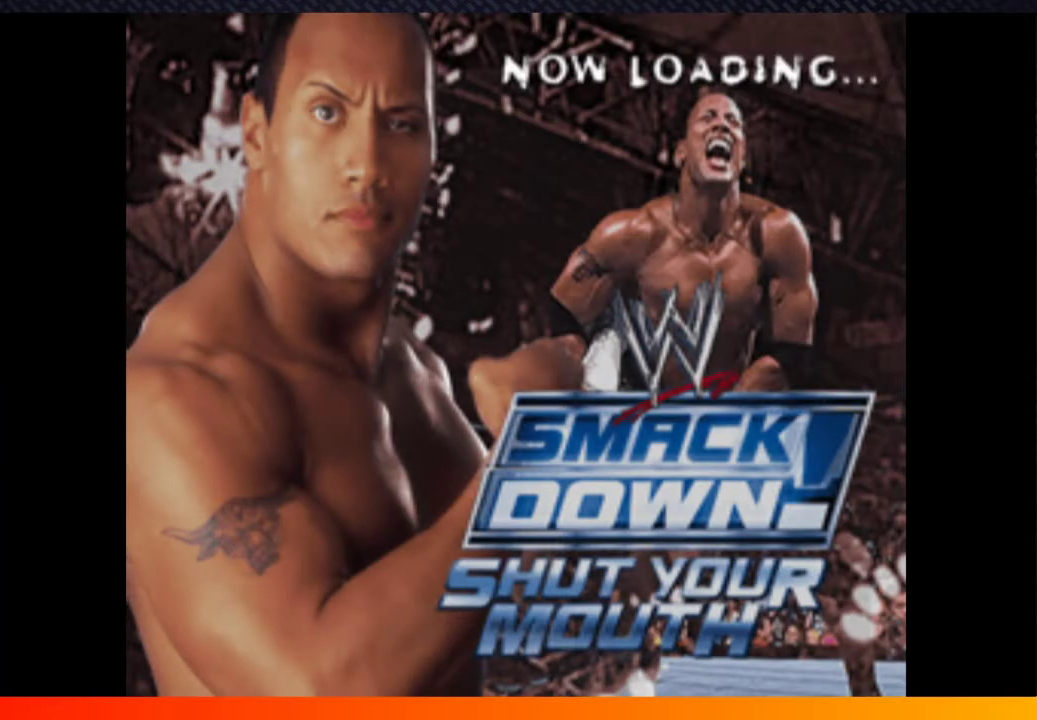
{"buttons": ["A"], "left_stick": "center", "right_stick": "center", "events": [[17, "A", "down"], [100, "START", "down"], [167, "A", "up"], [183, "START", "up"], [233, "A", "down"], [333, "START", "down"], [367, "A", "up"], [383, "START", "up"], [450, "A", "down"]]}
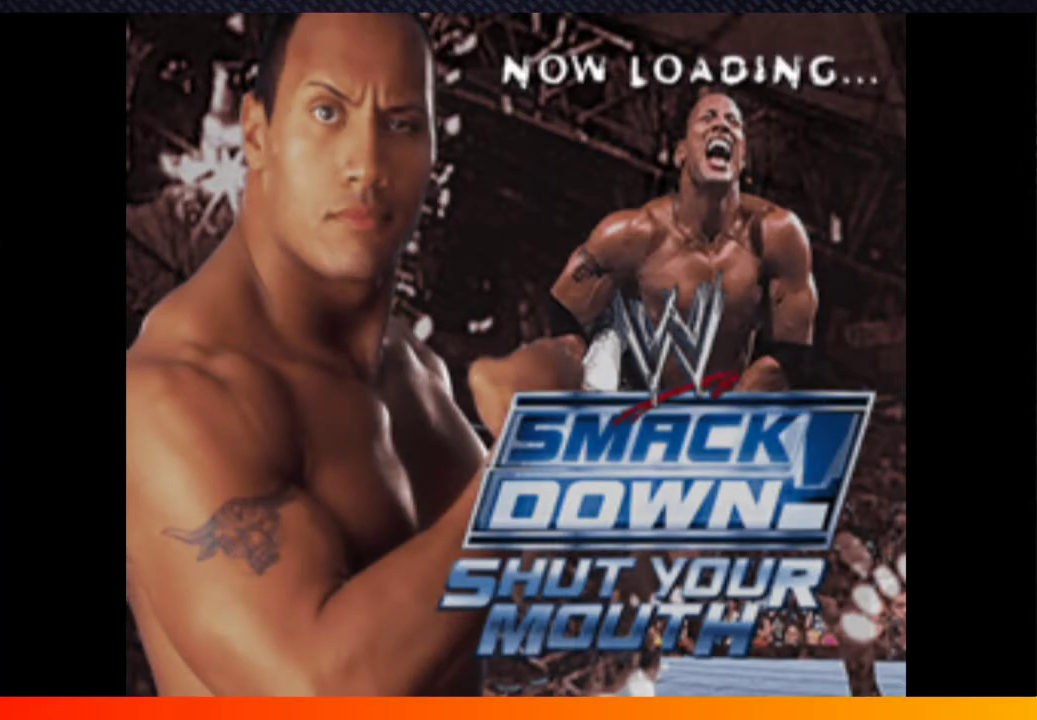
{"buttons": ["A", "START"], "left_stick": "center", "right_stick": "center", "events": [[17, "START", "down"], [83, "A", "up"], [100, "START", "up"], [183, "A", "down"], [217, "START", "down"], [300, "A", "up"], [300, "START", "up"], [400, "A", "down"], [400, "START", "down"]]}
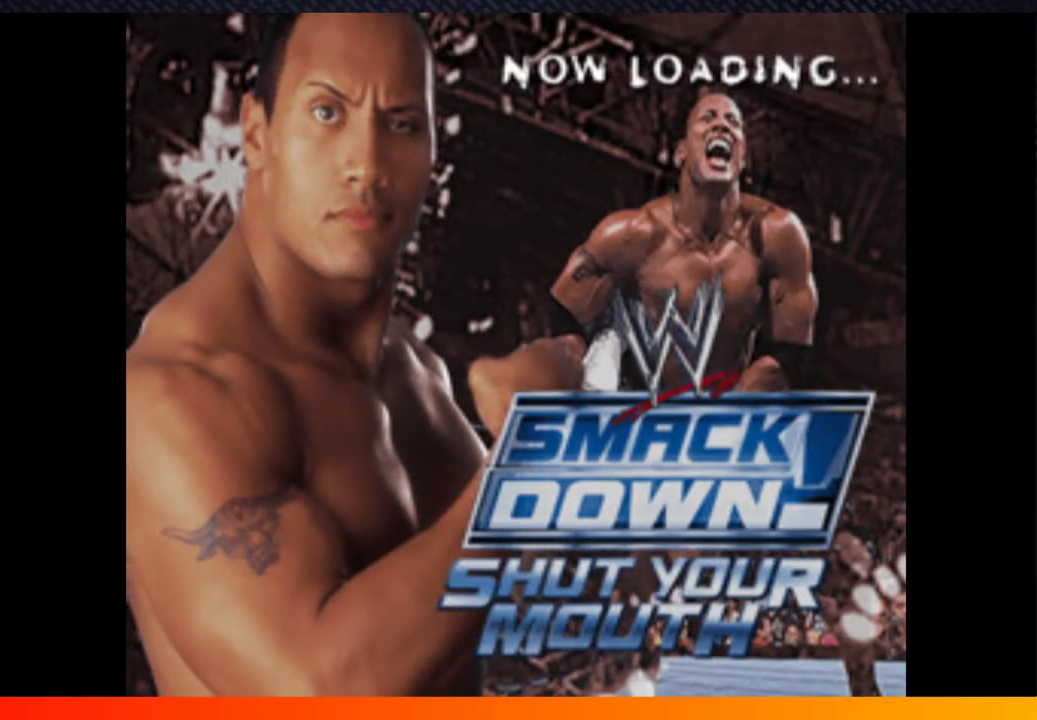
{"buttons": ["START"], "left_stick": "center", "right_stick": "center", "events": [[17, "A", "up"], [17, "START", "up"], [100, "START", "down"], [117, "A", "down"], [133, "A", "up"], [183, "START", "up"], [217, "A", "down"], [250, "A", "up"], [283, "START", "down"], [317, "A", "down"], [367, "START", "up"], [433, "A", "up"], [467, "START", "down"]]}
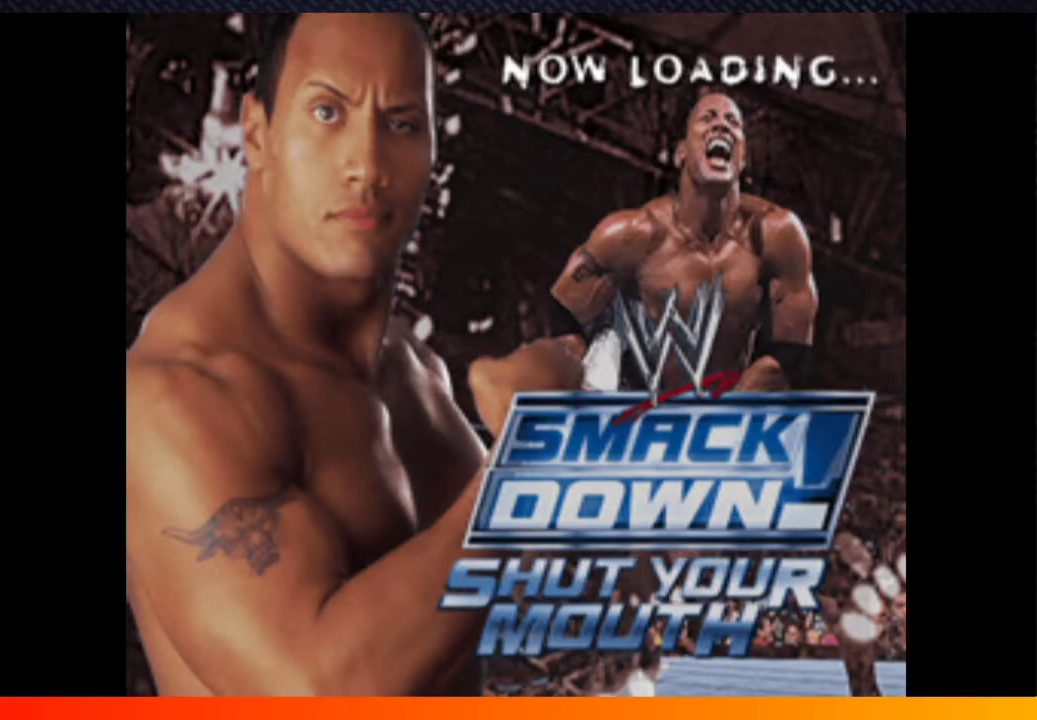
{"buttons": ["A"], "left_stick": "center", "right_stick": "center", "events": [[17, "A", "down"], [67, "START", "up"], [117, "A", "up"], [167, "START", "down"], [217, "A", "down"], [250, "START", "up"], [350, "A", "up"], [367, "START", "down"], [417, "A", "down"], [417, "START", "up"]]}
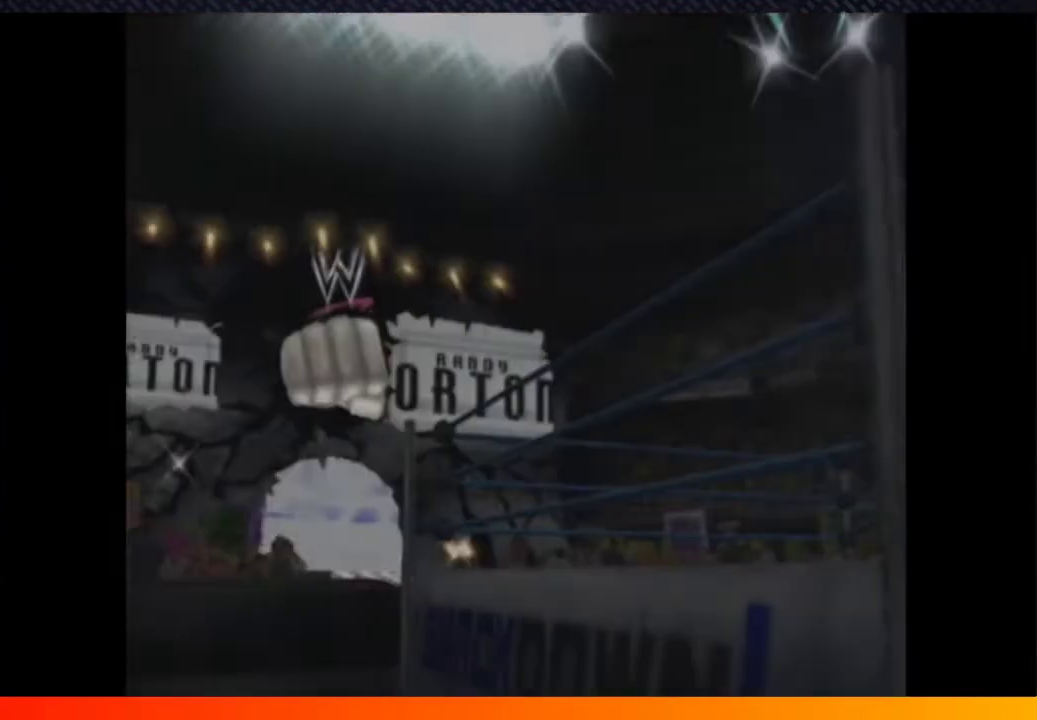
{"buttons": ["START"], "left_stick": "center", "right_stick": "center", "events": [[33, "A", "up"], [33, "START", "down"], [117, "START", "up"], [133, "A", "down"], [217, "START", "down"], [250, "A", "up"], [300, "START", "up"], [317, "A", "down"], [350, "A", "up"], [417, "A", "down"], [417, "START", "down"], [467, "A", "up"]]}
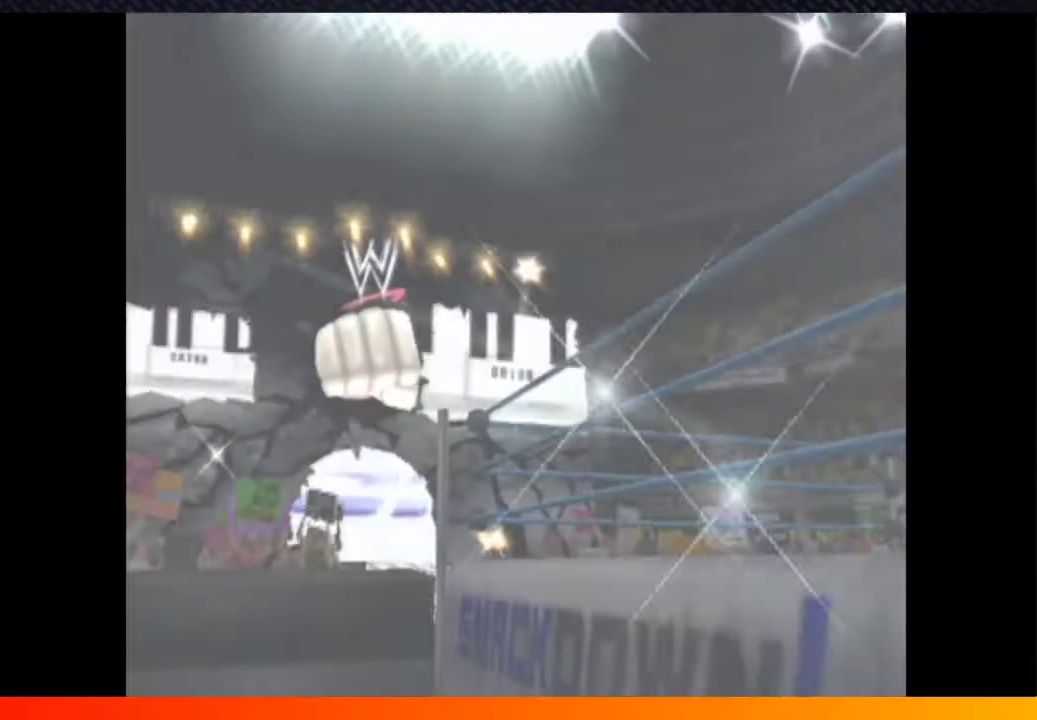
{"buttons": [], "left_stick": "center", "right_stick": "center", "events": [[17, "START", "up"], [33, "A", "down"], [133, "START", "down"], [200, "A", "up"], [250, "START", "up"], [283, "A", "down"], [317, "START", "down"], [433, "A", "up"], [450, "START", "up"]]}
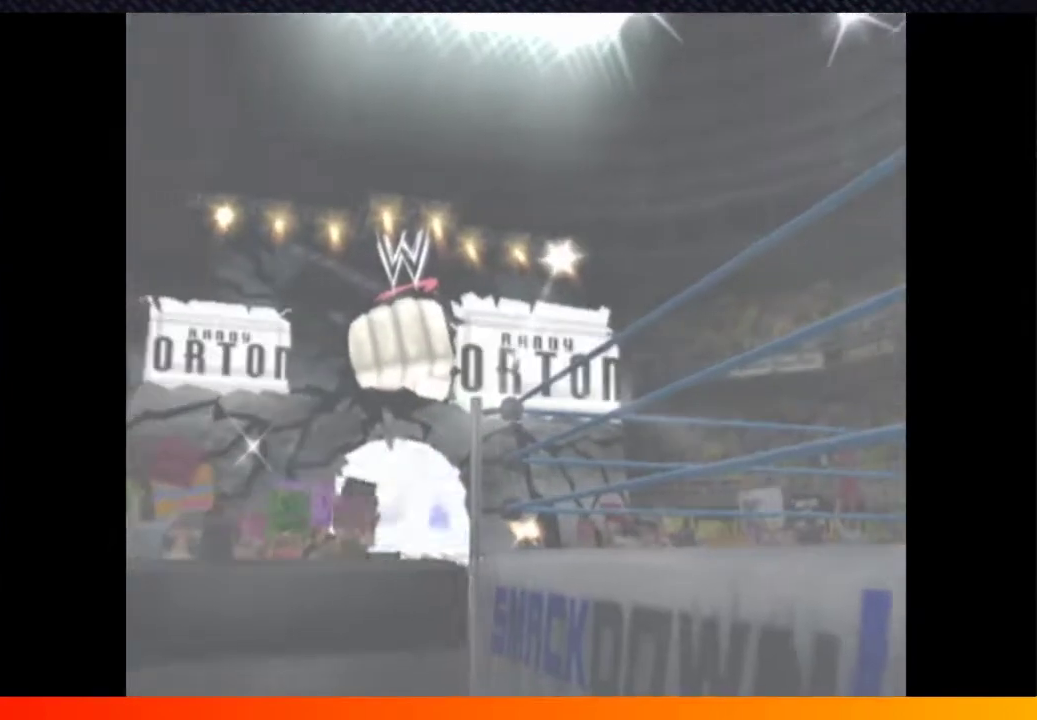
{"buttons": ["A", "START"], "left_stick": "center", "right_stick": "center", "events": [[83, "START", "down"], [183, "START", "up"], [267, "START", "down"], [300, "A", "down"], [333, "A", "up"], [383, "START", "up"], [483, "START", "down"], [500, "A", "down"]]}